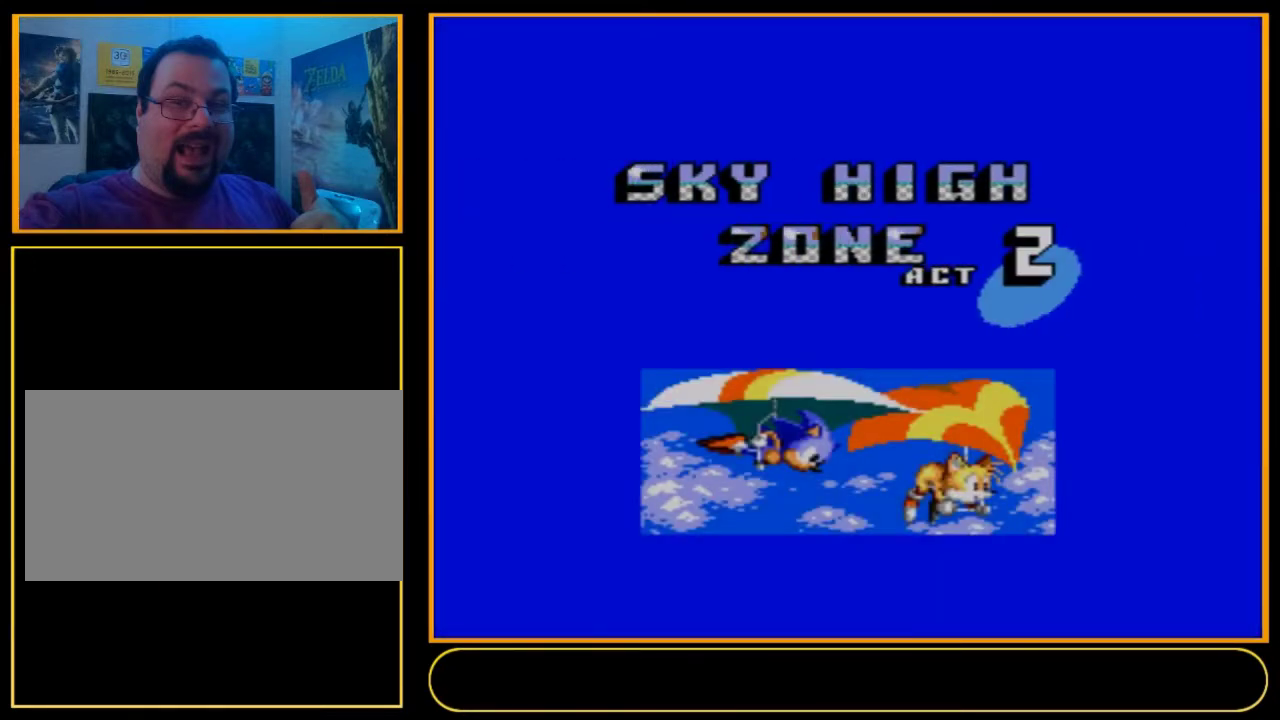
Gameplay with a controller (Nintendo layout); each line is a JSON object with the inputs held at the frame after it (dt_ms = milliseconds from this image to that frame). "events" lists button and stick changes between this image and that frame as [ms after this image, input, new state], when the widget could be followed in between. Not read: L3 R3.
{"dt_ms": 200, "buttons": [], "events": [[133, "B", "up"]]}
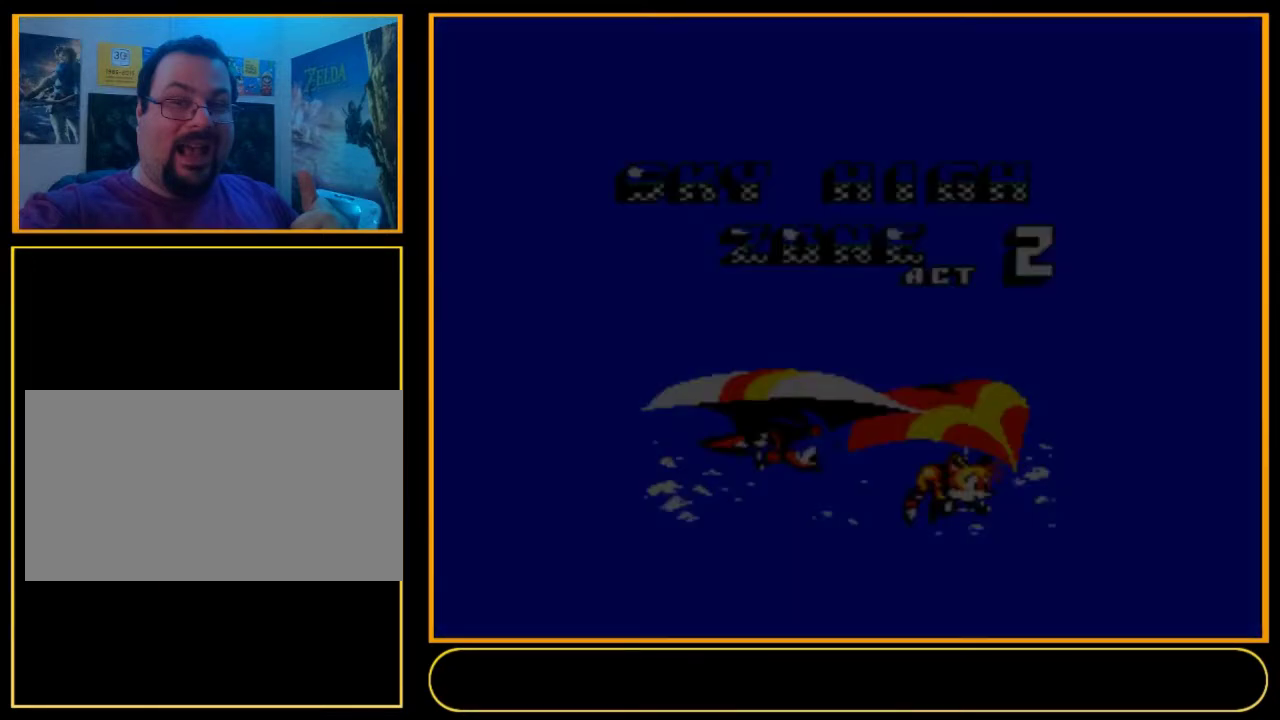
{"dt_ms": 300, "buttons": [], "events": []}
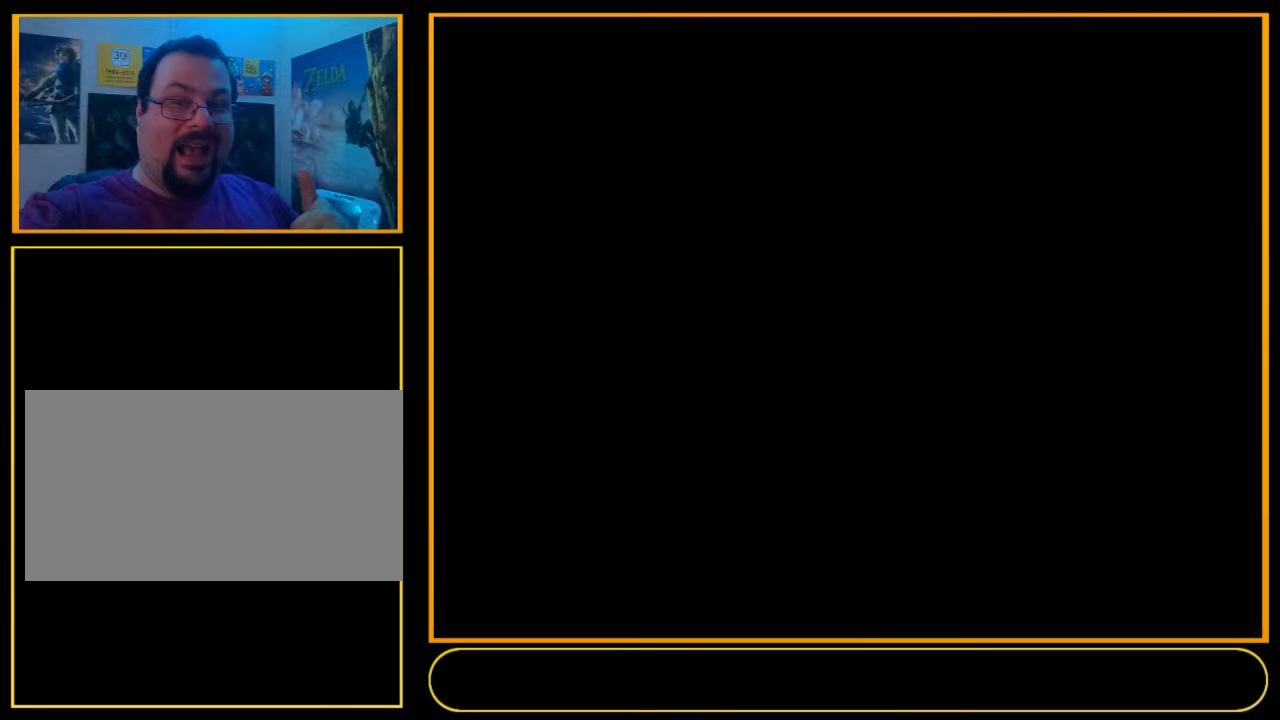
{"dt_ms": 500, "buttons": [], "events": []}
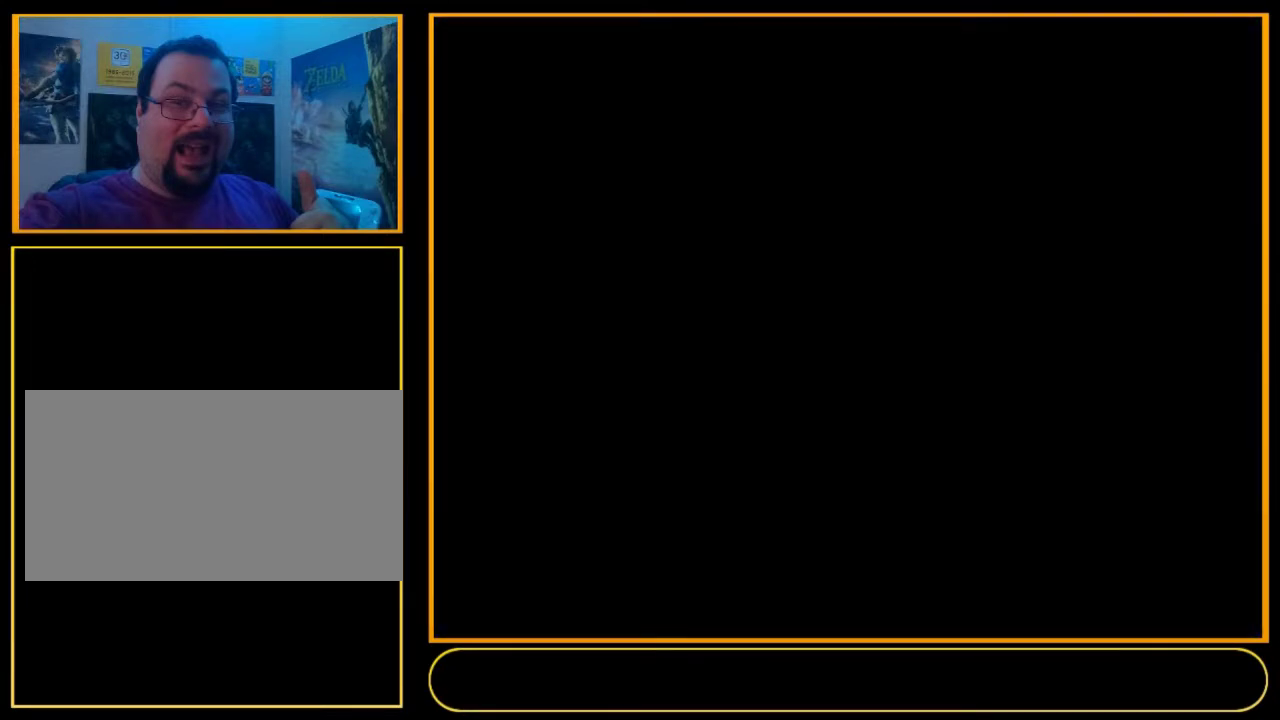
{"dt_ms": 300, "buttons": ["DPAD_DOWN"], "events": [[267, "DPAD_DOWN", "down"]]}
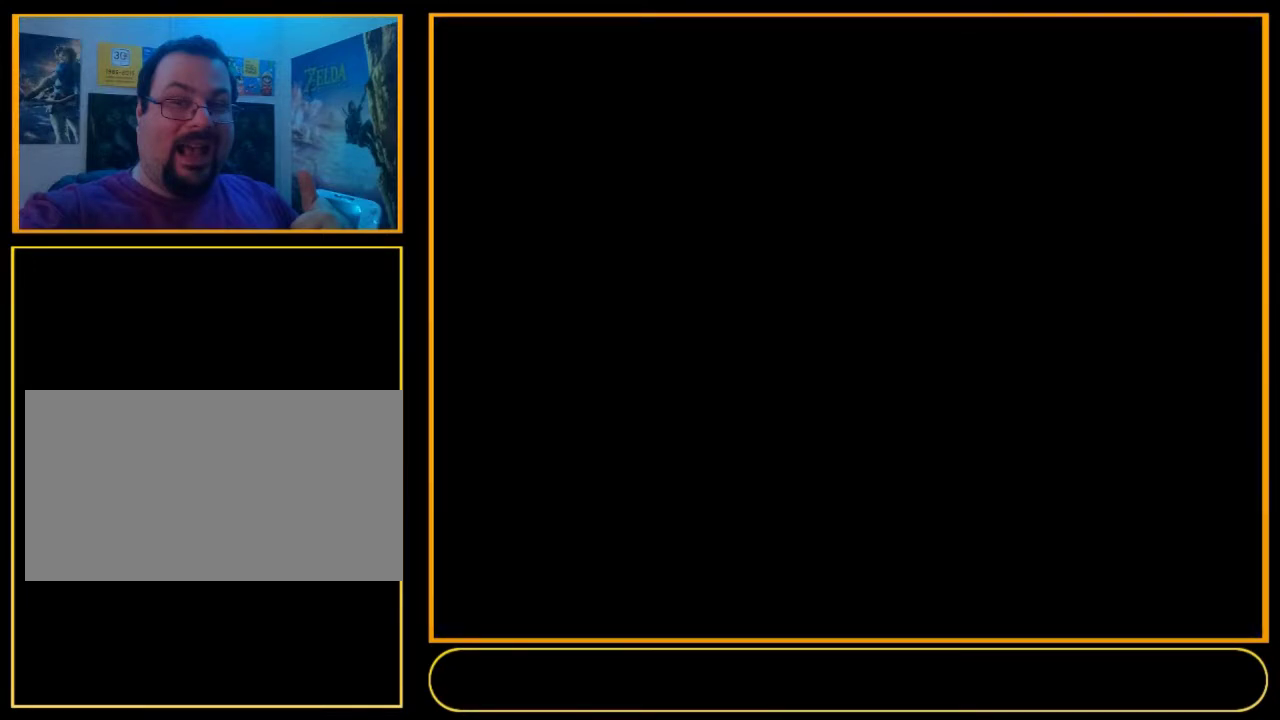
{"dt_ms": 100, "buttons": ["DPAD_DOWN", "DPAD_RIGHT"], "events": [[67, "DPAD_RIGHT", "down"]]}
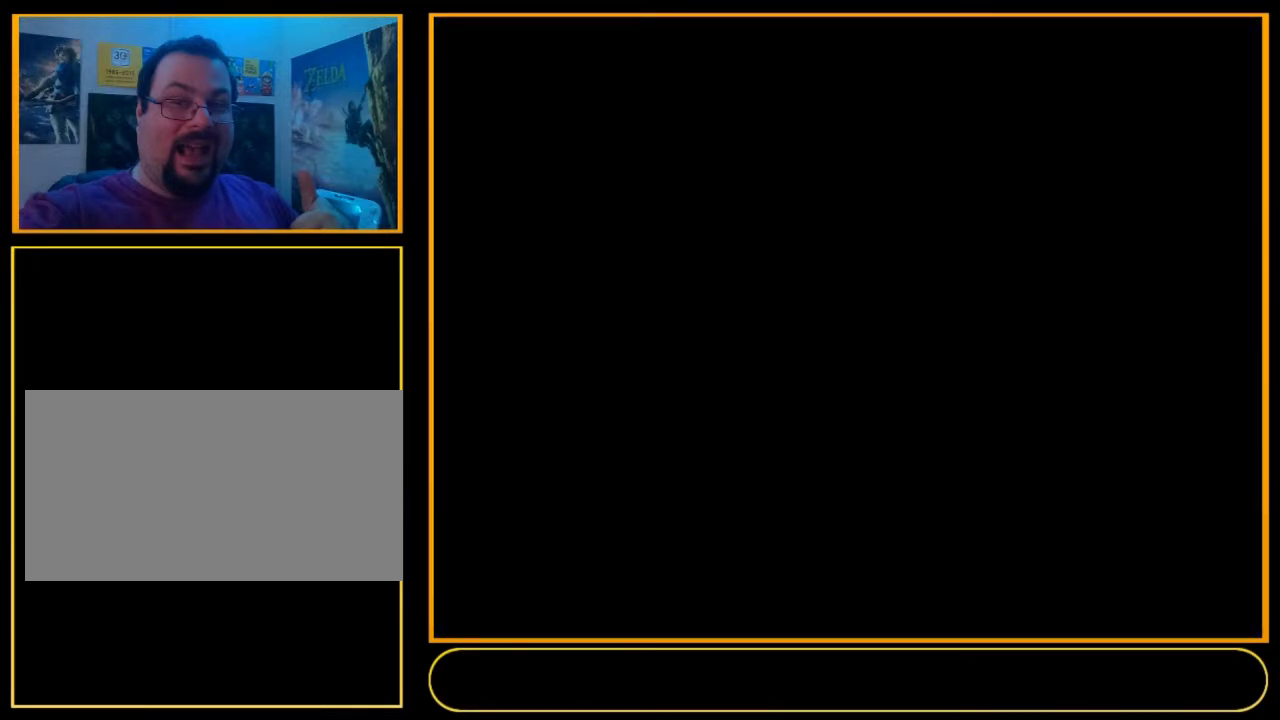
{"dt_ms": 800, "buttons": ["B", "DPAD_DOWN", "DPAD_RIGHT"], "events": [[767, "B", "down"]]}